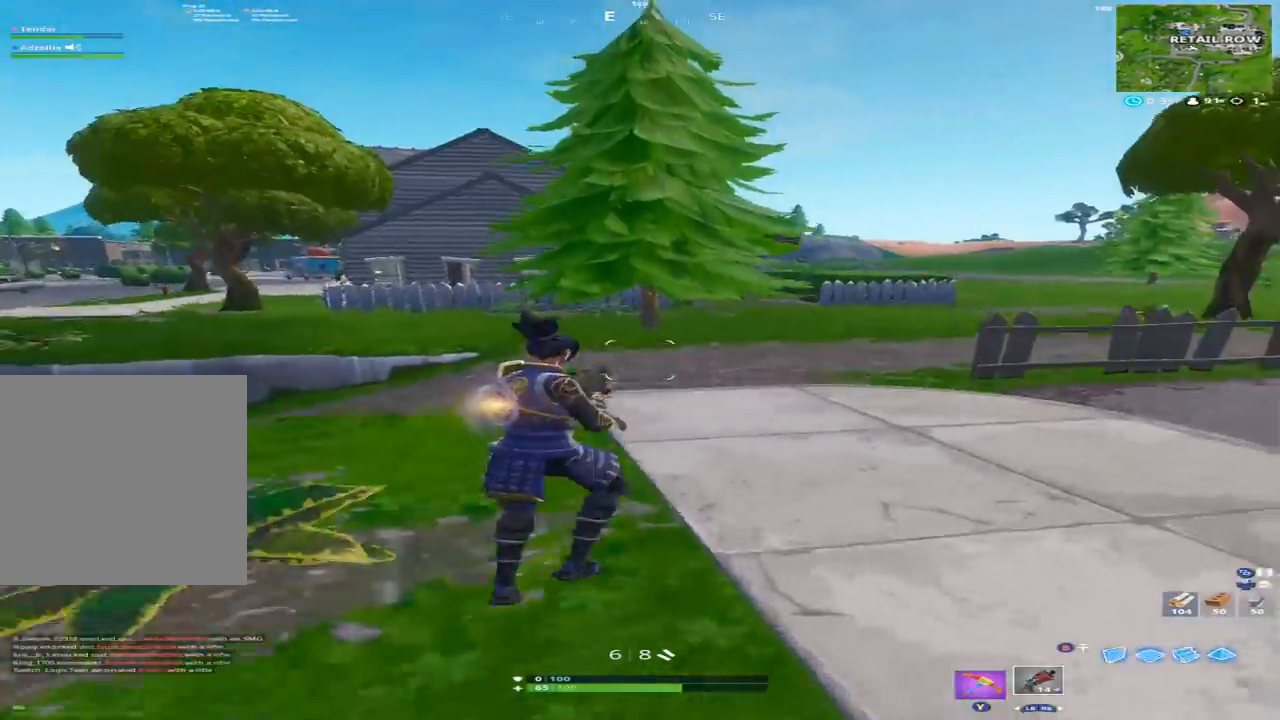
Gameplay with a controller (Xbox layout); each line is a JSON object with the inputs held at the frame after it. "events" lists button and stick changes between this image and that frame as [ms after this image, input, new state], when the widget could be followed in between.
{"buttons": [], "left_stick": "center", "right_stick": "center", "events": [[33, "A", "up"], [133, "left_stick", "left"], [200, "left_stick", "center"], [233, "DPAD_RIGHT", "down"], [333, "DPAD_RIGHT", "up"], [400, "DPAD_RIGHT", "down"], [500, "DPAD_RIGHT", "up"]]}
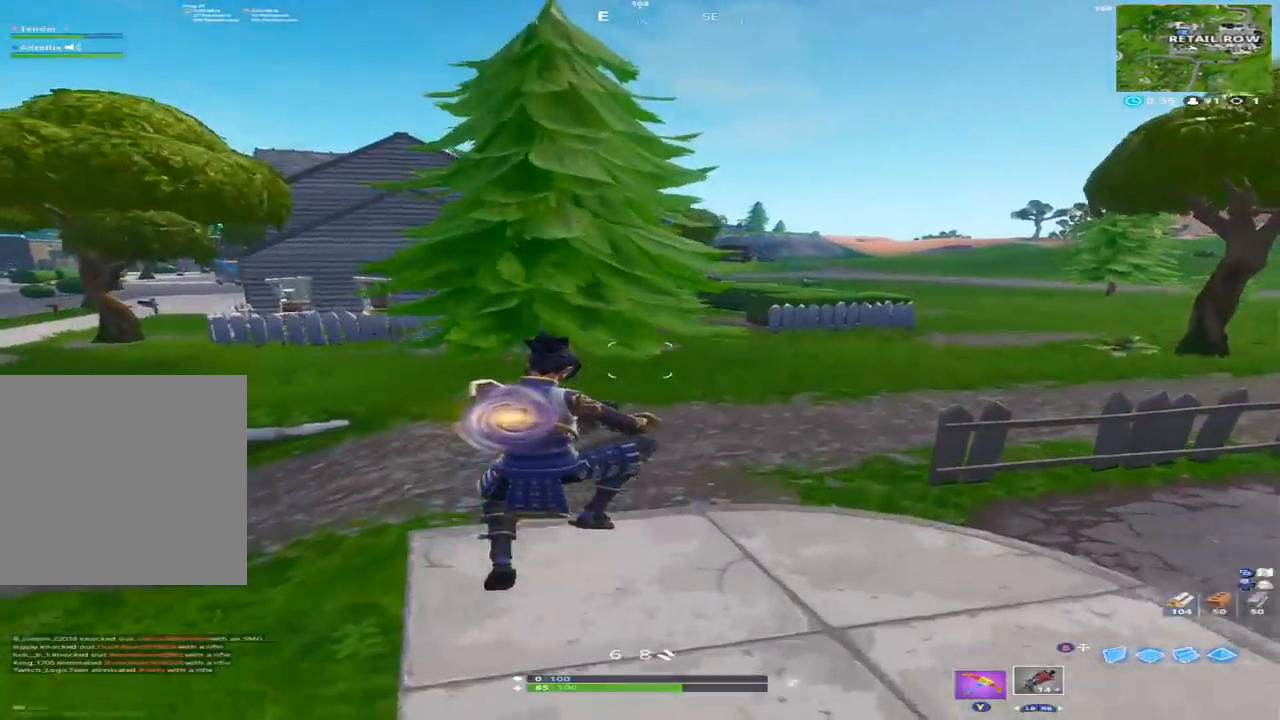
{"buttons": [], "left_stick": "up", "right_stick": "center", "events": [[167, "right_stick", "right"], [233, "right_stick", "up-right"], [300, "left_stick", "up"], [400, "right_stick", "center"]]}
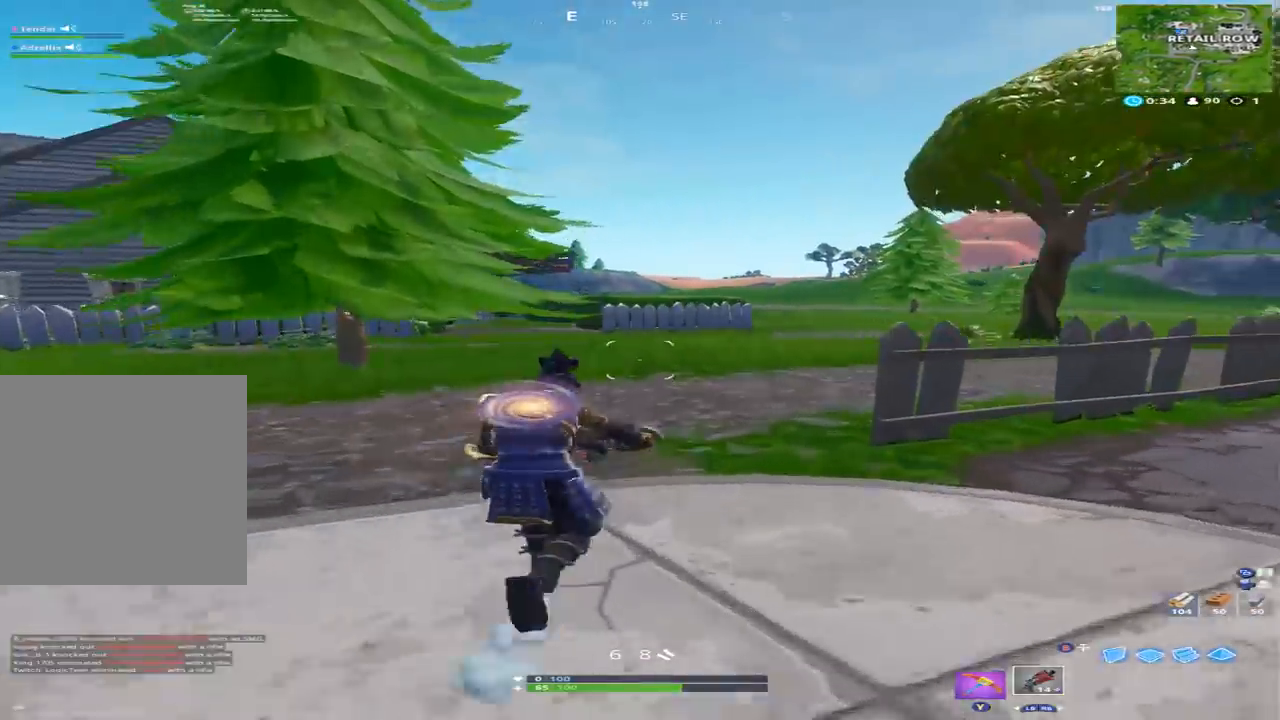
{"buttons": [], "left_stick": "up-right", "right_stick": "center", "events": [[333, "right_stick", "left"], [500, "left_stick", "up-right"], [500, "right_stick", "center"]]}
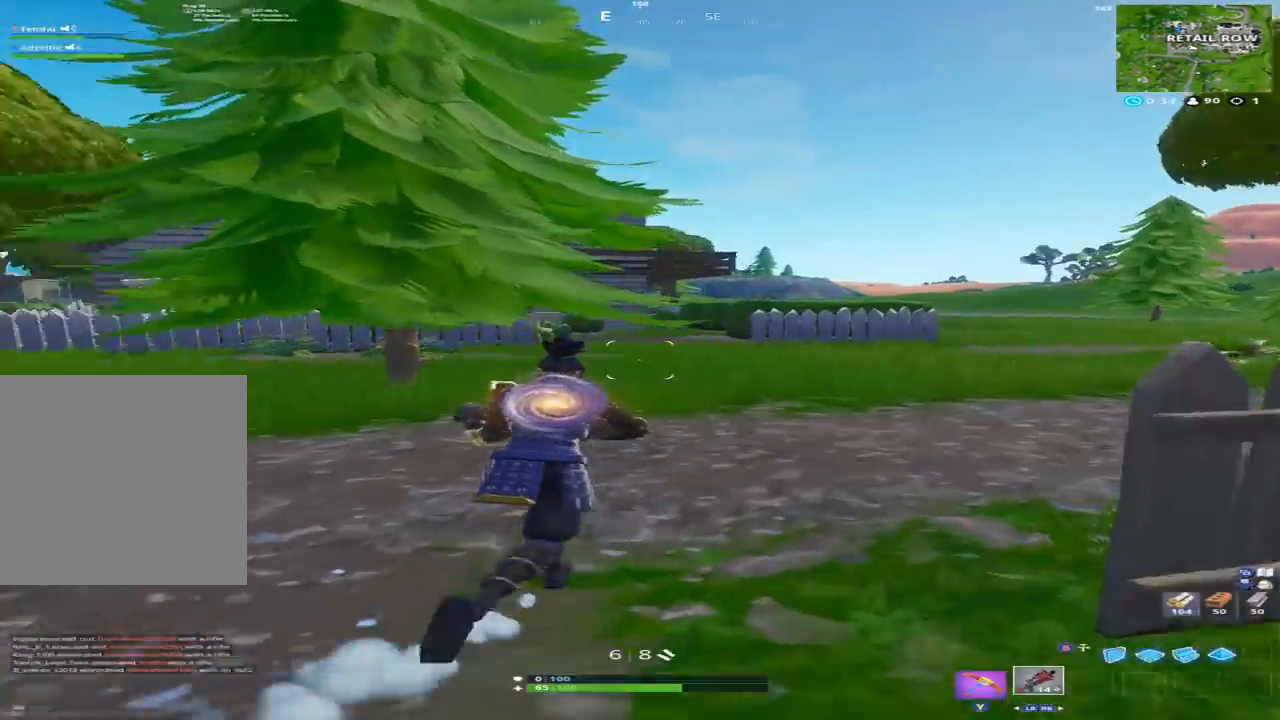
{"buttons": ["A"], "left_stick": "up-right", "right_stick": "left", "events": [[433, "A", "down"], [467, "right_stick", "left"]]}
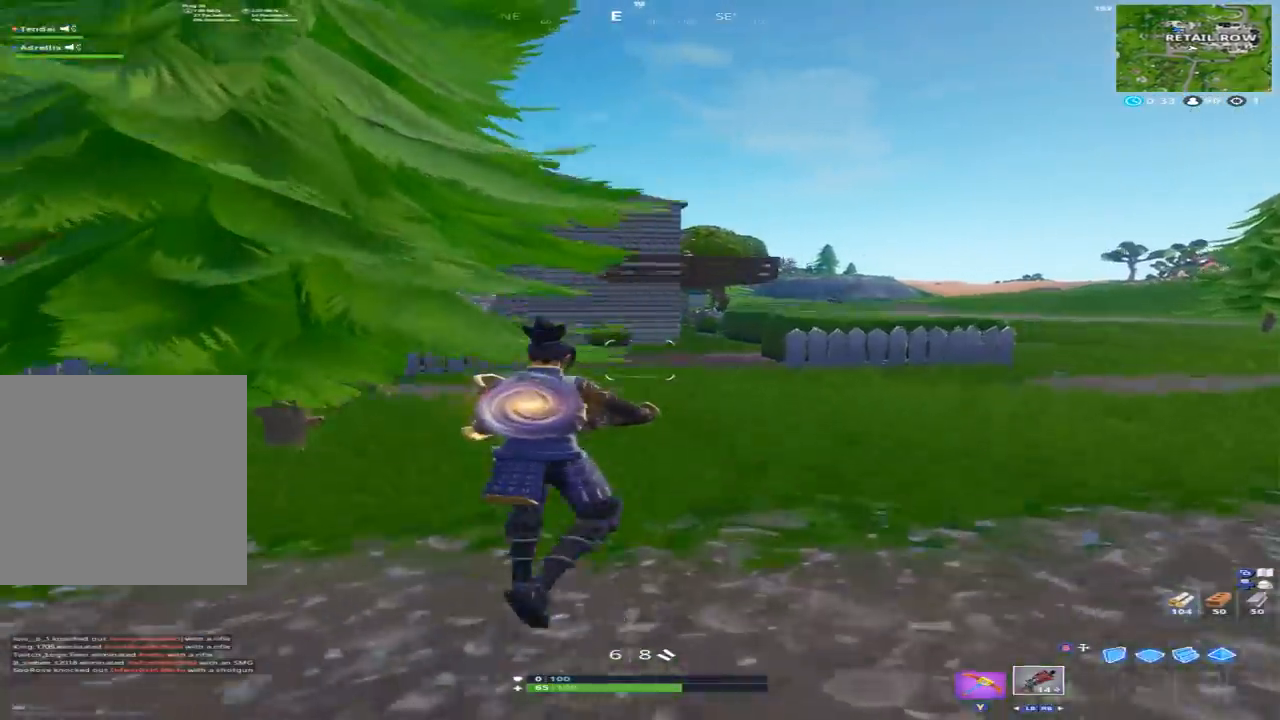
{"buttons": [], "left_stick": "up-right", "right_stick": "up", "events": [[33, "A", "up"], [33, "right_stick", "down-left"], [133, "right_stick", "center"], [333, "right_stick", "up-right"], [467, "right_stick", "up"]]}
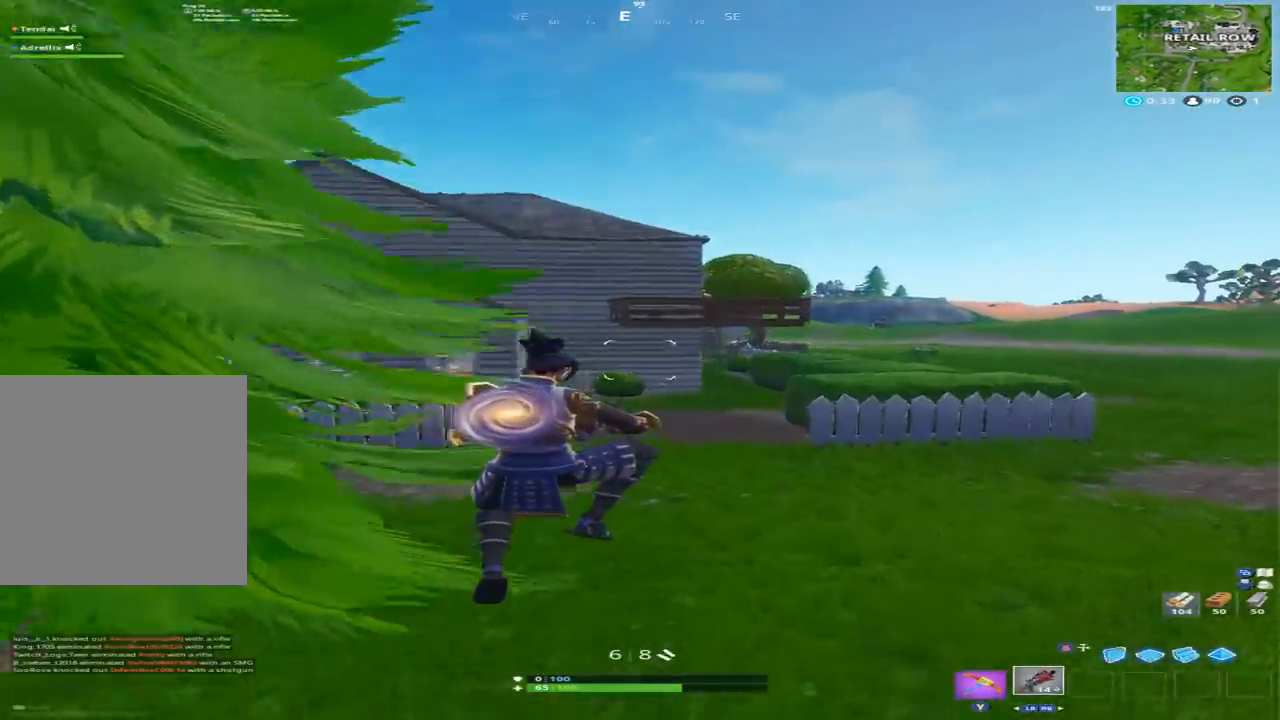
{"buttons": [], "left_stick": "up-right", "right_stick": "center", "events": [[67, "right_stick", "center"], [100, "B", "down"], [200, "B", "up"], [300, "L2", "down"], [400, "L2", "up"]]}
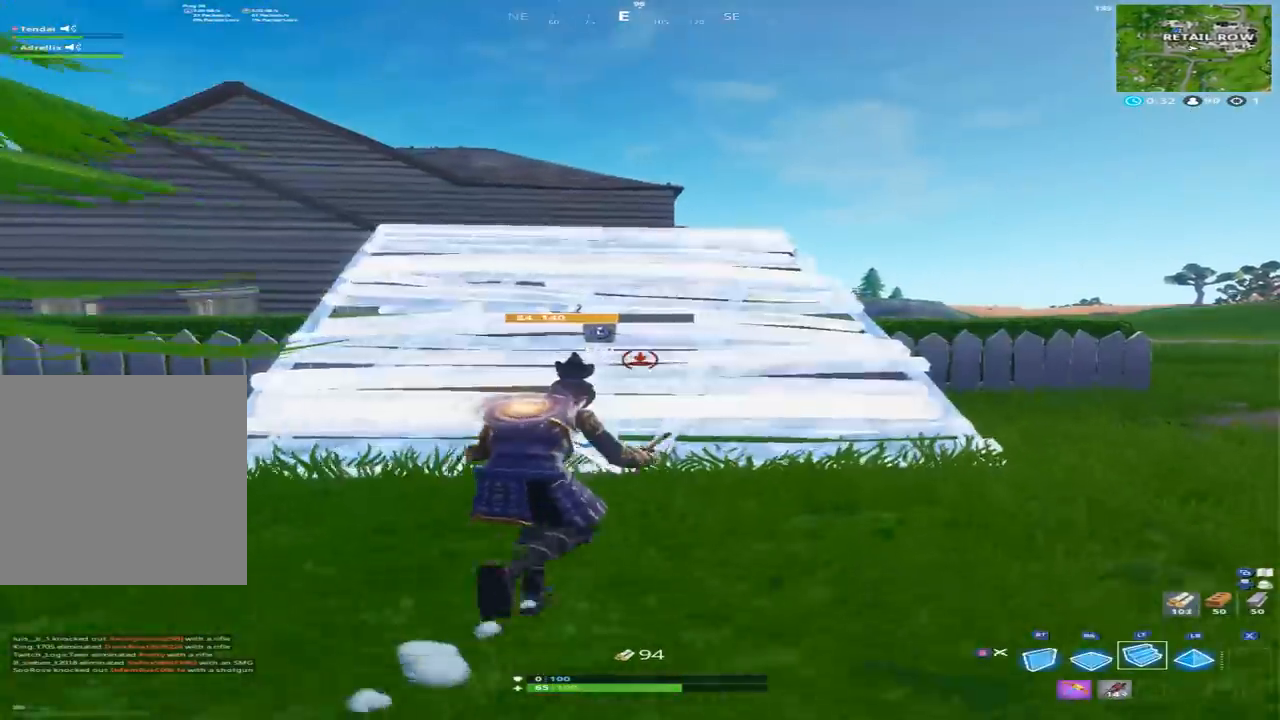
{"buttons": [], "left_stick": "up-right", "right_stick": "up", "events": [[500, "right_stick", "up"]]}
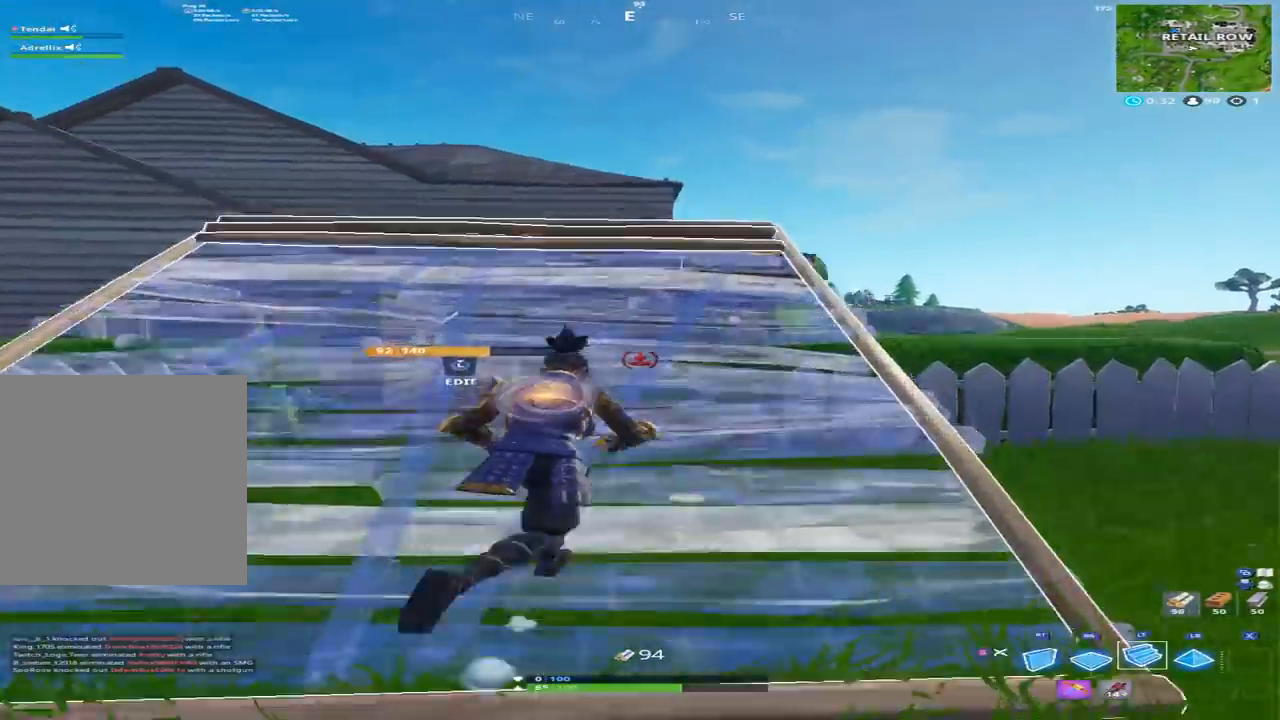
{"buttons": ["L2"], "left_stick": "up-right", "right_stick": "down", "events": [[100, "A", "down"], [100, "right_stick", "up-left"], [200, "A", "up"], [300, "right_stick", "center"], [400, "L2", "down"], [467, "right_stick", "down"]]}
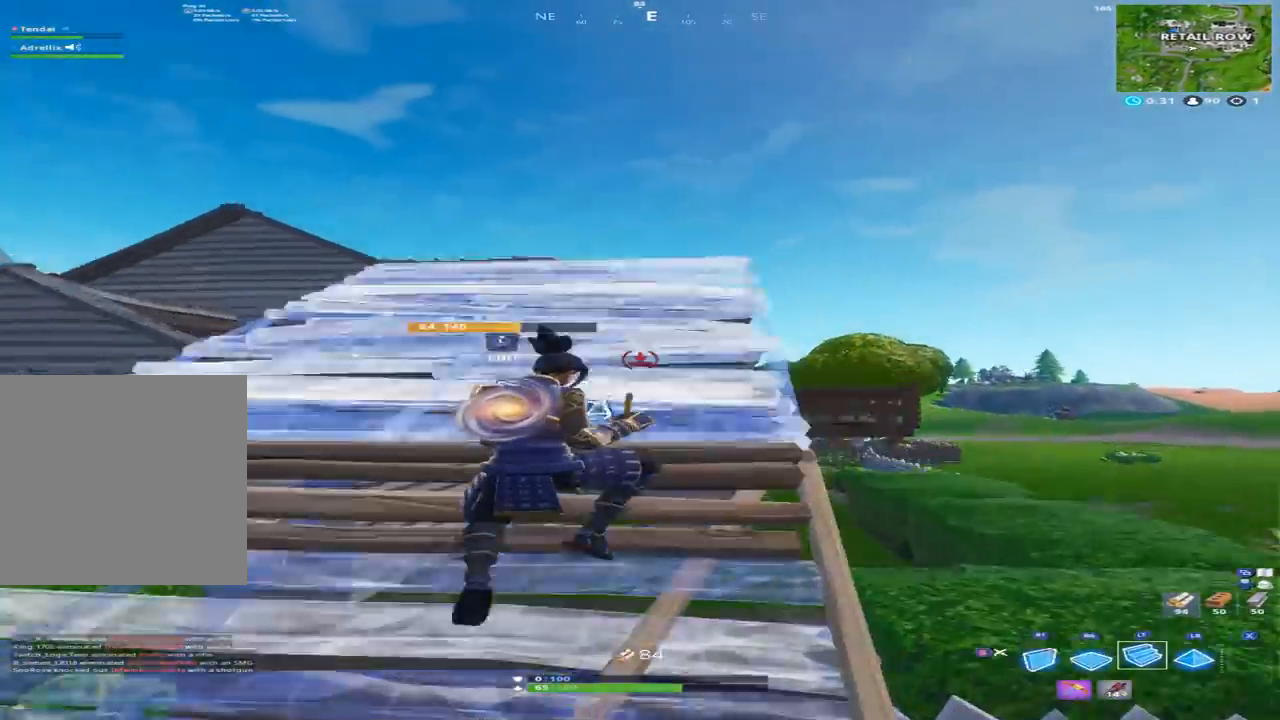
{"buttons": [], "left_stick": "up-right", "right_stick": "down-left", "events": [[67, "L2", "up"], [100, "B", "down"], [233, "B", "up"], [400, "right_stick", "down-left"]]}
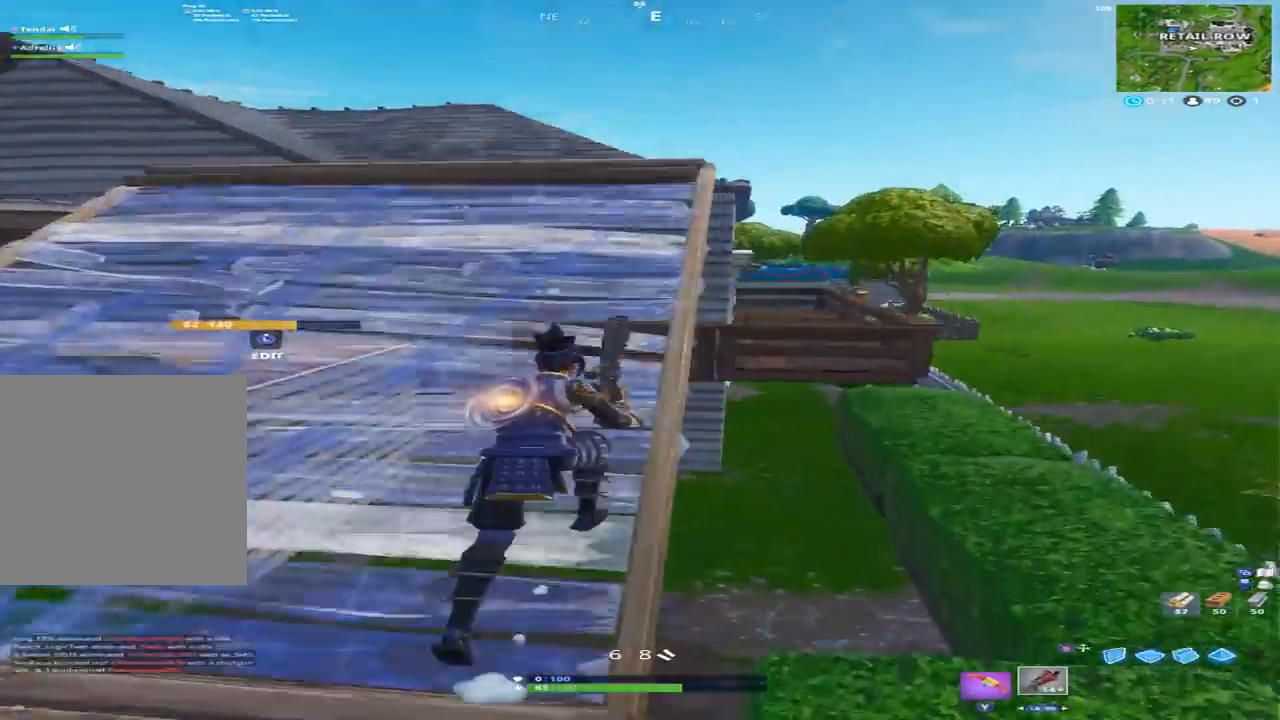
{"buttons": ["A"], "left_stick": "up-right", "right_stick": "down-right", "events": [[433, "right_stick", "down-right"], [500, "A", "down"]]}
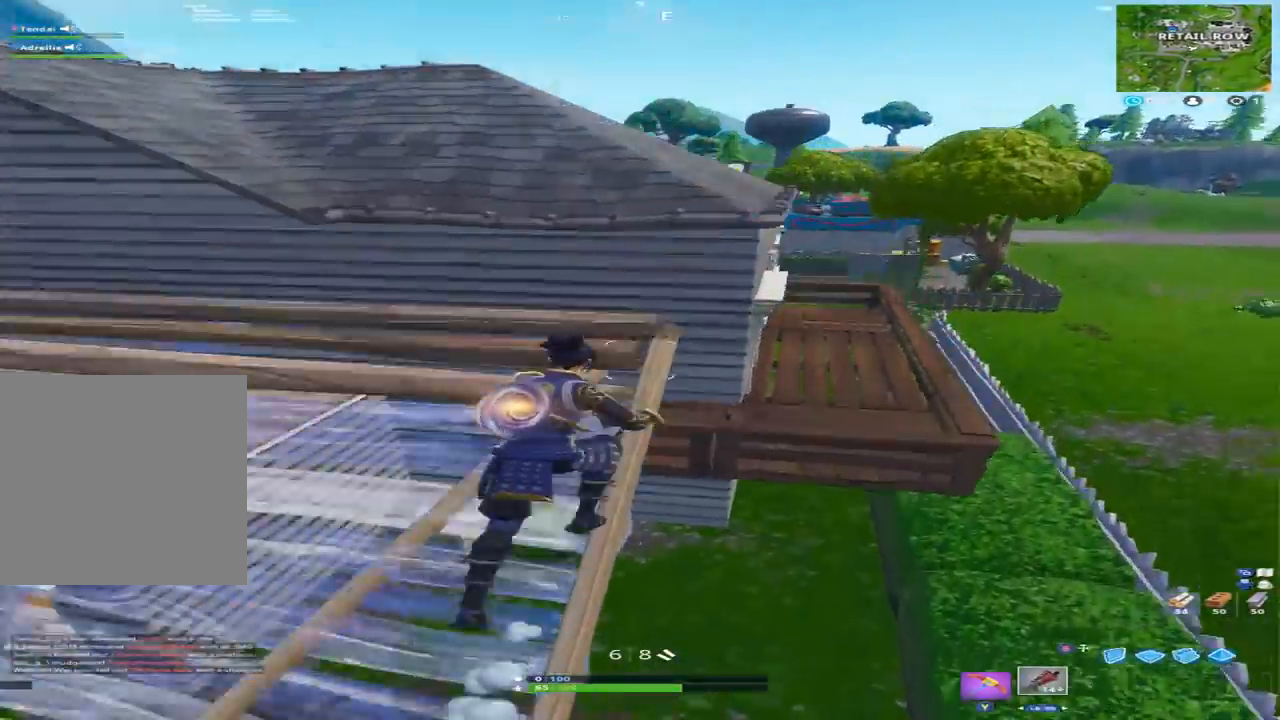
{"buttons": [], "left_stick": "up-right", "right_stick": "up-left", "events": [[100, "A", "up"], [167, "right_stick", "left"], [333, "right_stick", "up-left"]]}
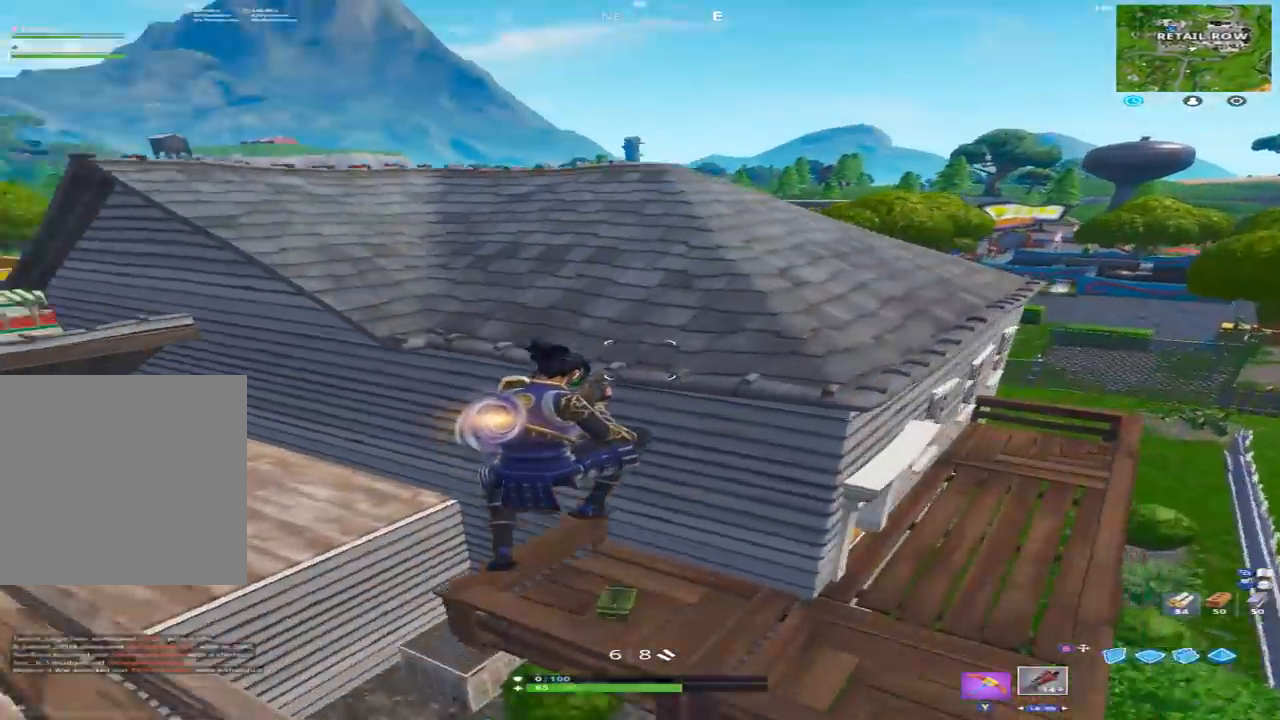
{"buttons": [], "left_stick": "up-right", "right_stick": "up-left", "events": []}
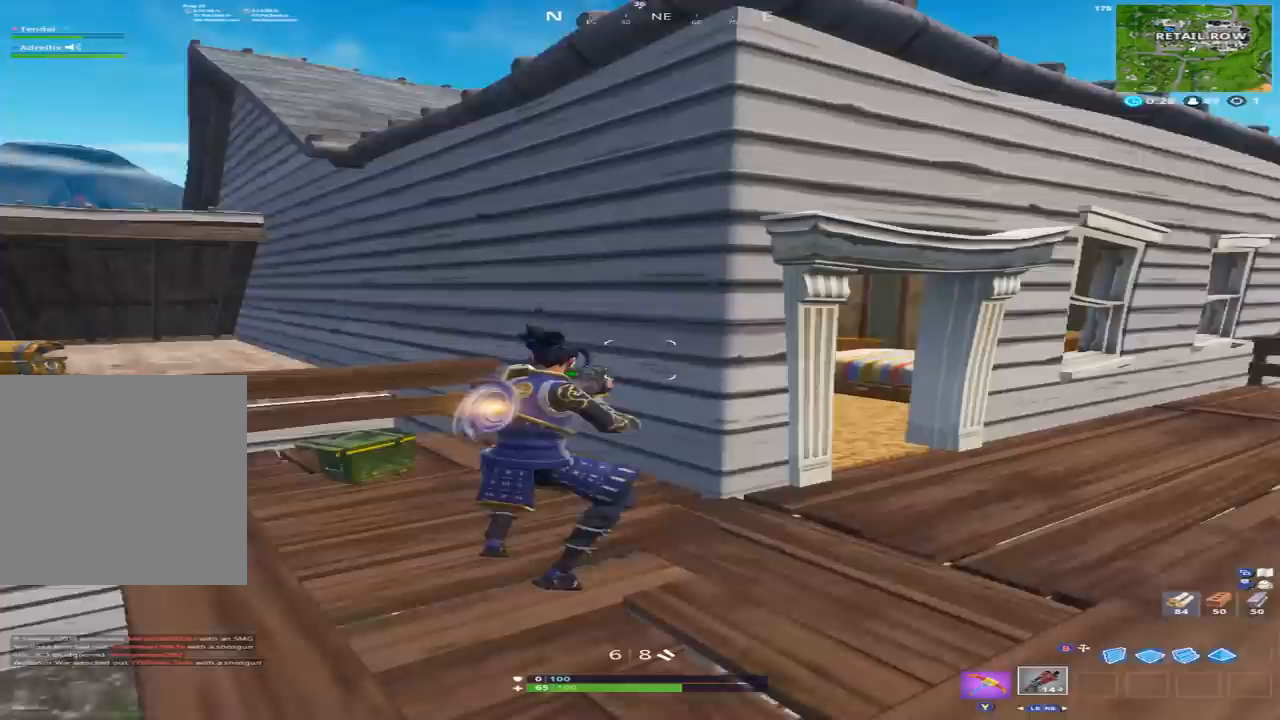
{"buttons": [], "left_stick": "up-right", "right_stick": "up-left", "events": []}
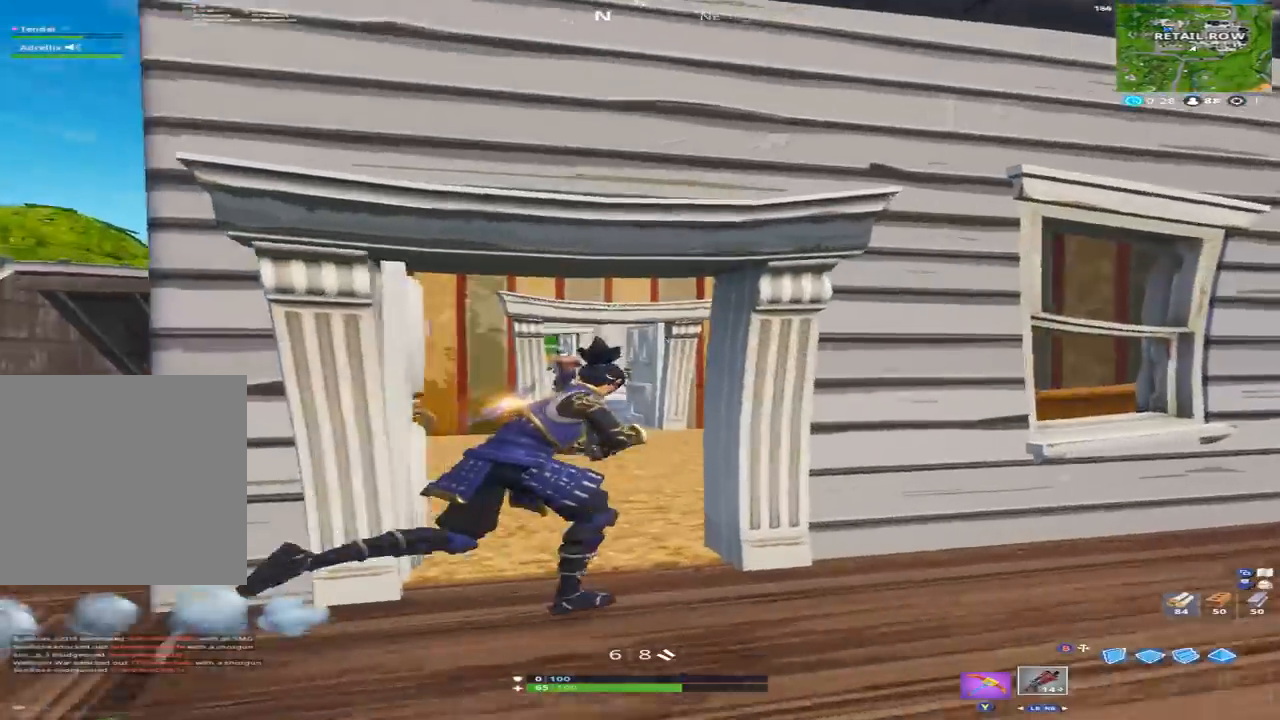
{"buttons": ["R2"], "left_stick": "up-right", "right_stick": "down-left", "events": [[100, "left_stick", "up-left"], [133, "right_stick", "left"], [300, "L2", "down"], [333, "right_stick", "down-left"], [400, "left_stick", "up-right"], [433, "R2", "down"], [500, "L2", "up"]]}
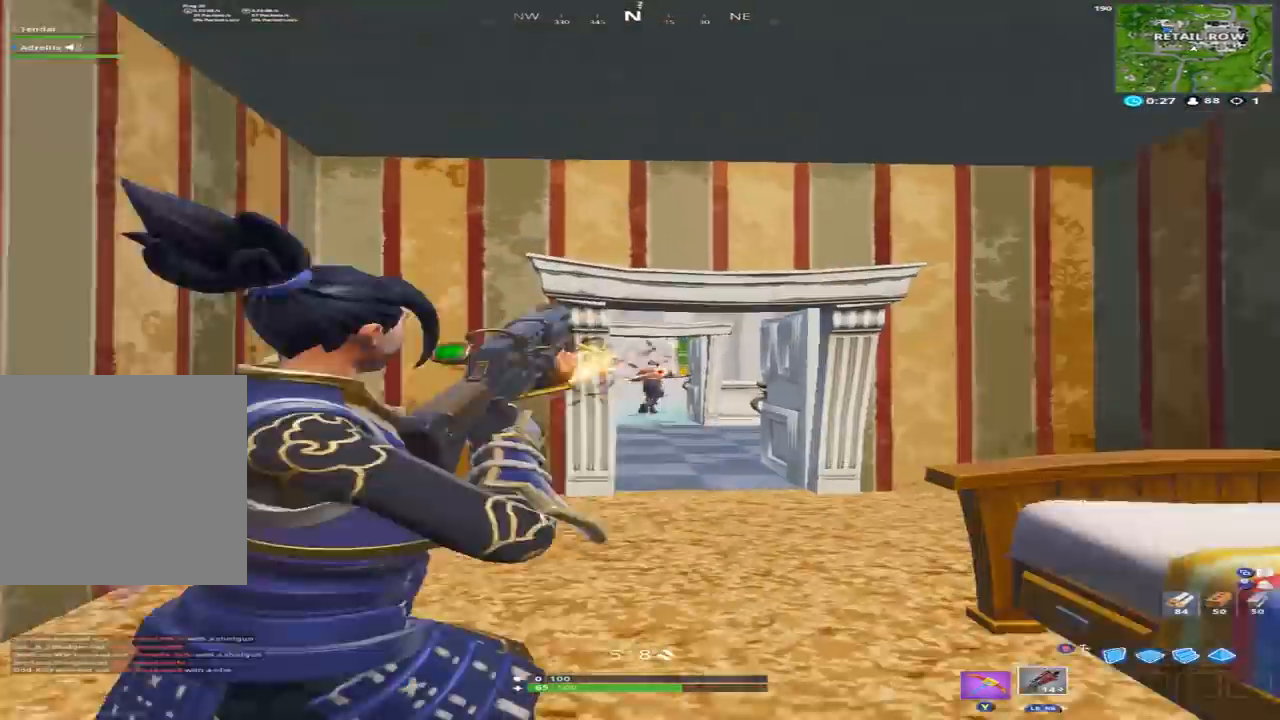
{"buttons": ["L2"], "left_stick": "up-left", "right_stick": "up-right", "events": [[33, "R2", "up"], [133, "left_stick", "up"], [233, "right_stick", "center"], [367, "right_stick", "up-right"], [400, "L2", "down"], [500, "left_stick", "up-left"]]}
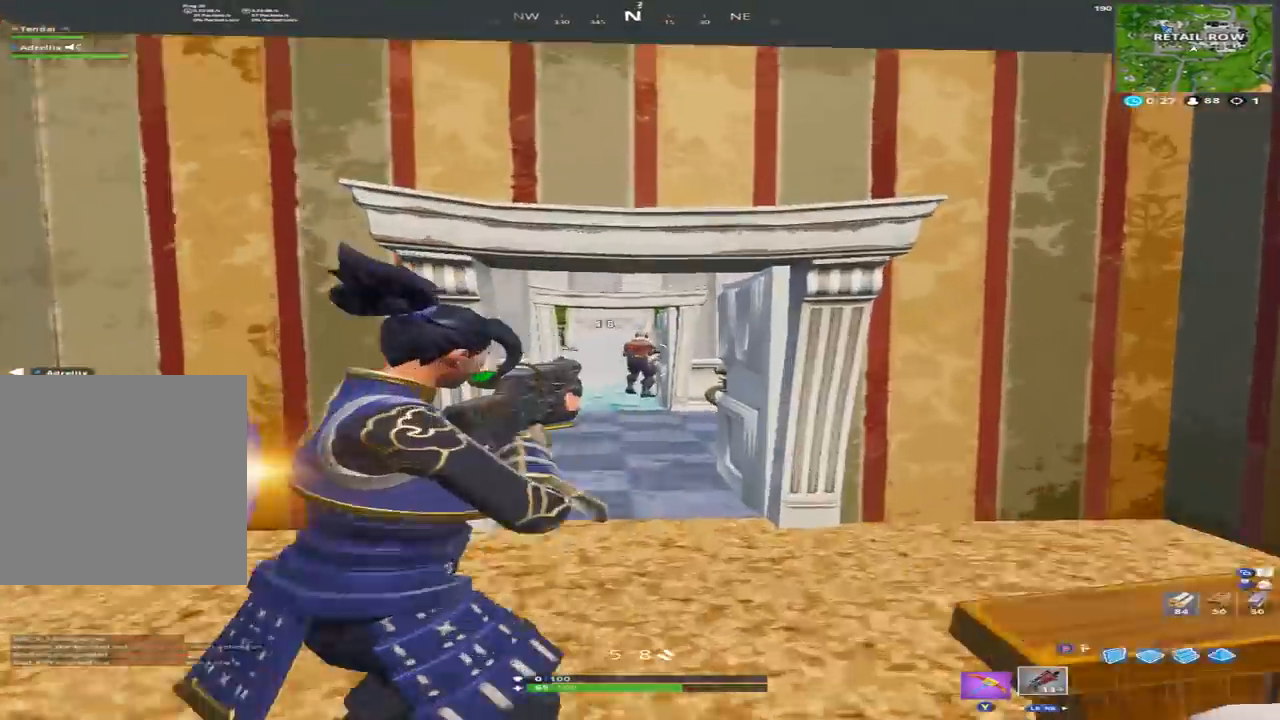
{"buttons": [], "left_stick": "up-right", "right_stick": "center", "events": [[67, "R2", "down"], [100, "L2", "up"], [100, "right_stick", "center"], [200, "R2", "up"], [300, "left_stick", "up-right"]]}
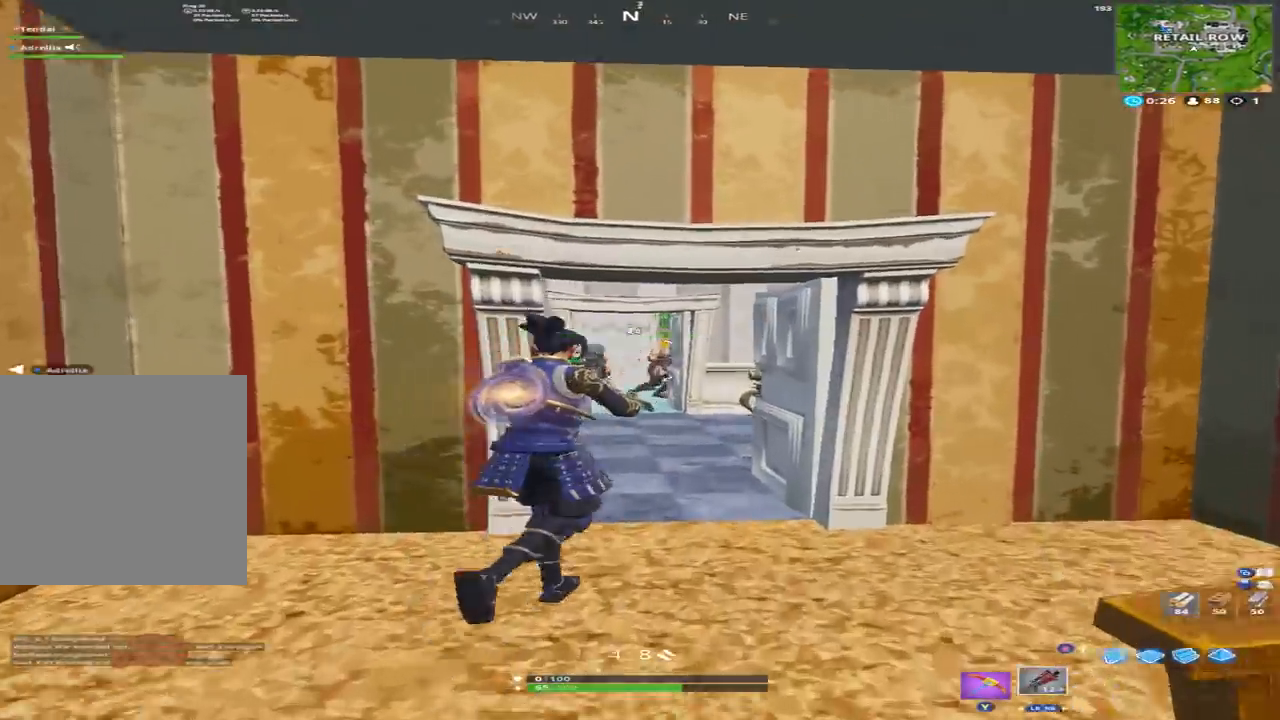
{"buttons": [], "left_stick": "up-left", "right_stick": "down", "events": [[33, "left_stick", "up"], [200, "R2", "down"], [267, "left_stick", "up-left"], [333, "R2", "up"], [333, "right_stick", "down"]]}
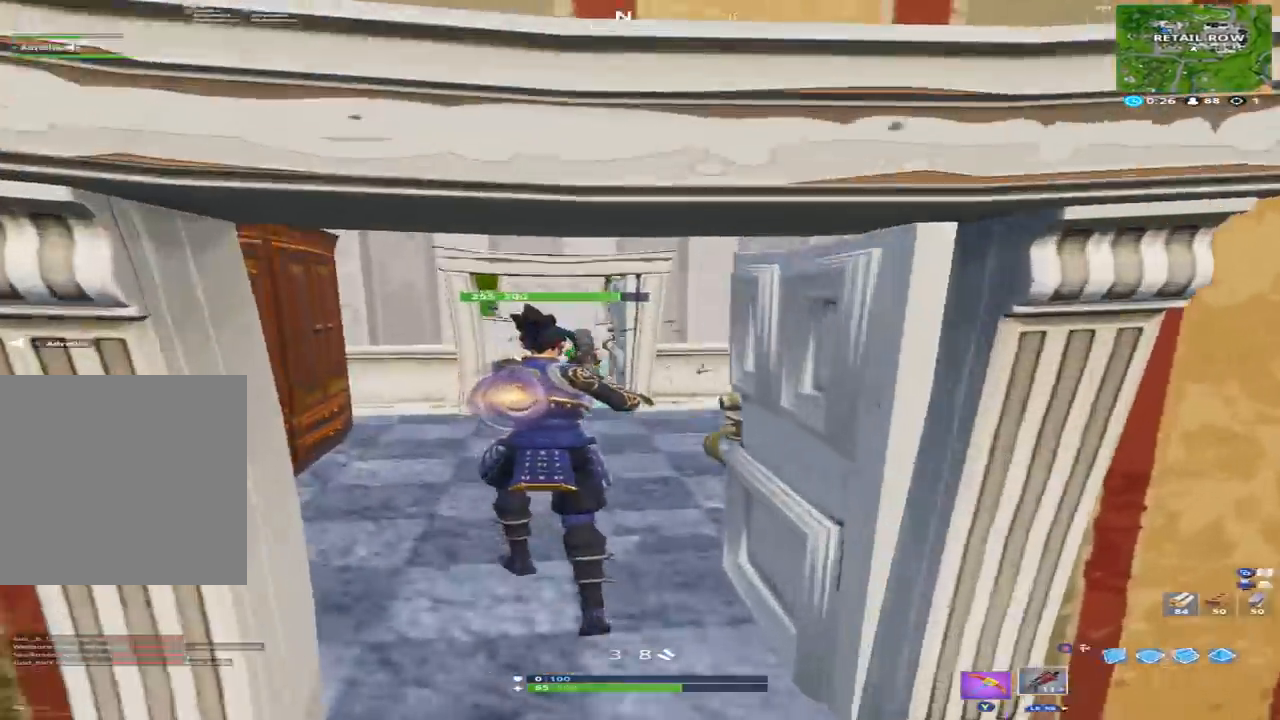
{"buttons": [], "left_stick": "right", "right_stick": "up-right", "events": [[67, "left_stick", "left"], [100, "A", "down"], [133, "right_stick", "down-right"], [167, "A", "up"], [167, "B", "down"], [200, "left_stick", "center"], [233, "B", "up"], [267, "left_stick", "up-right"], [300, "L2", "down"], [400, "B", "down"], [433, "L2", "up"], [433, "right_stick", "up-right"], [500, "B", "up"], [500, "left_stick", "right"]]}
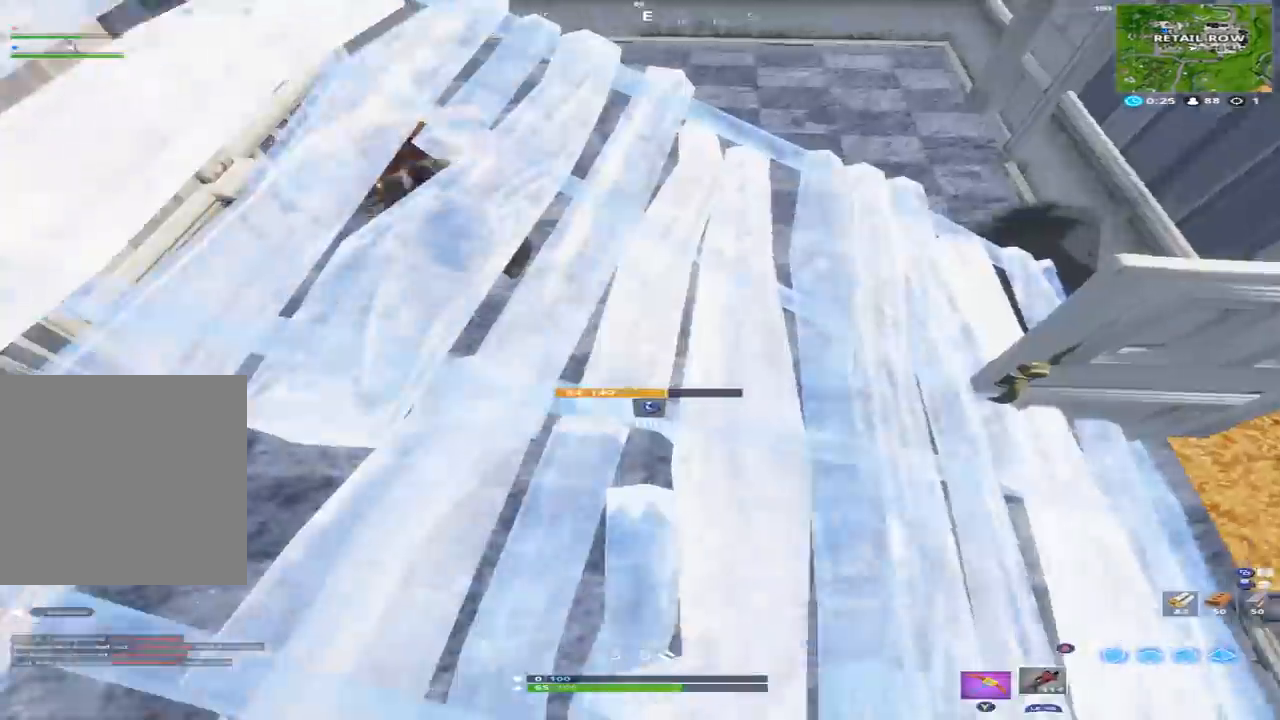
{"buttons": ["R2"], "left_stick": "right", "right_stick": "left", "events": [[33, "right_stick", "up"], [100, "B", "down"], [133, "right_stick", "up-left"], [167, "B", "up"], [233, "R2", "down"], [400, "right_stick", "left"]]}
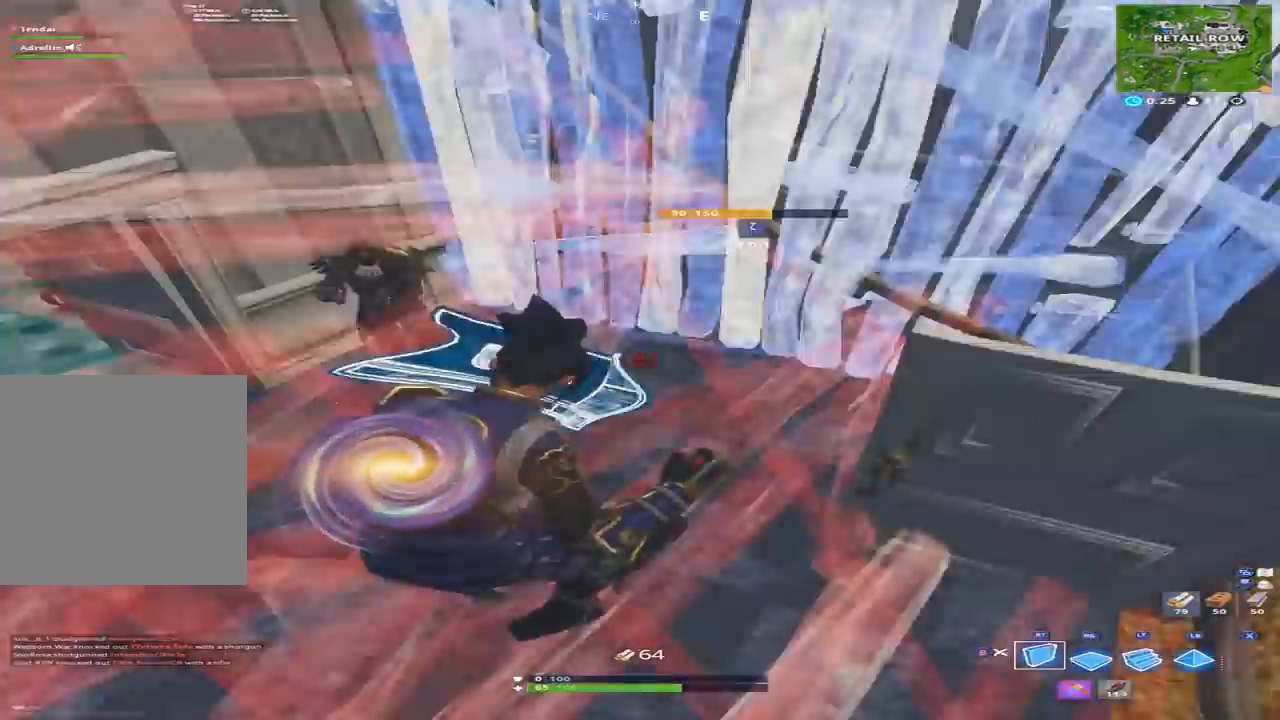
{"buttons": ["L2"], "left_stick": "down", "right_stick": "up", "events": [[67, "right_stick", "up-left"], [167, "left_stick", "down-right"], [233, "A", "down"], [267, "left_stick", "down"], [267, "right_stick", "down-left"], [333, "A", "up"], [367, "L2", "down"], [367, "R2", "up"], [400, "right_stick", "down-right"], [500, "right_stick", "up"]]}
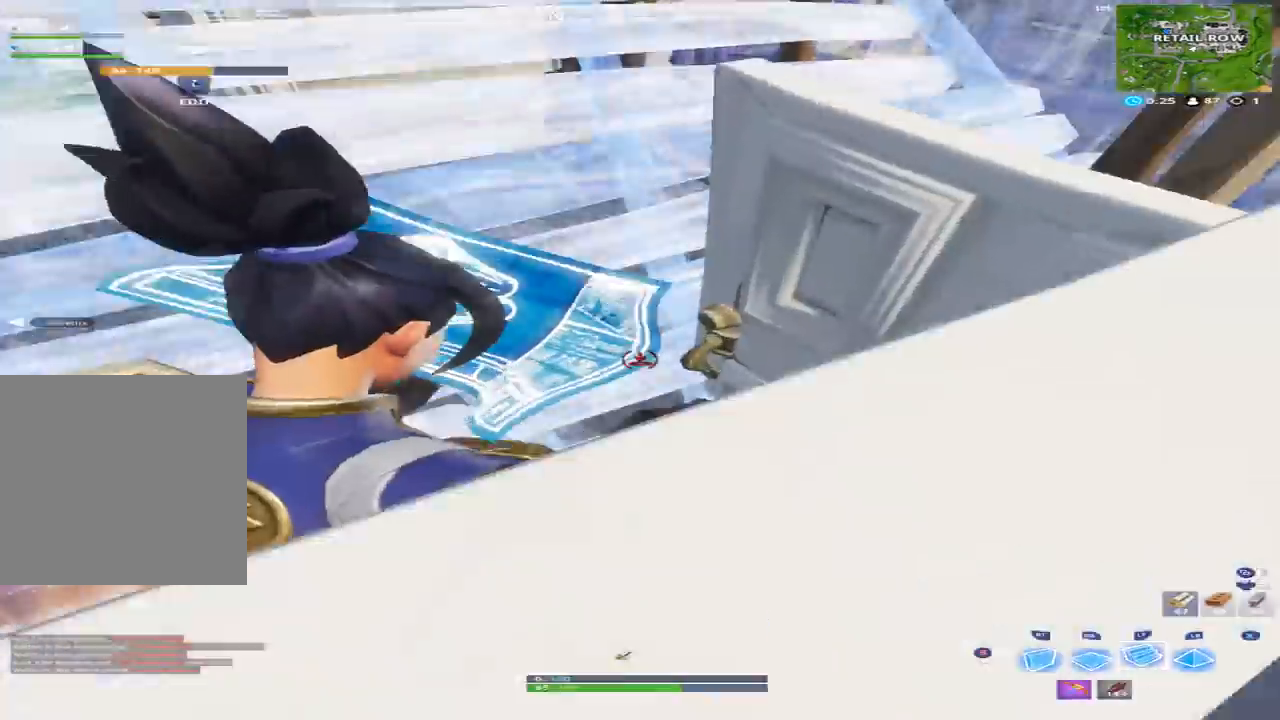
{"buttons": ["L2"], "left_stick": "down", "right_stick": "down", "events": [[200, "left_stick", "down-left"], [267, "right_stick", "center"], [400, "right_stick", "down"], [500, "left_stick", "down"]]}
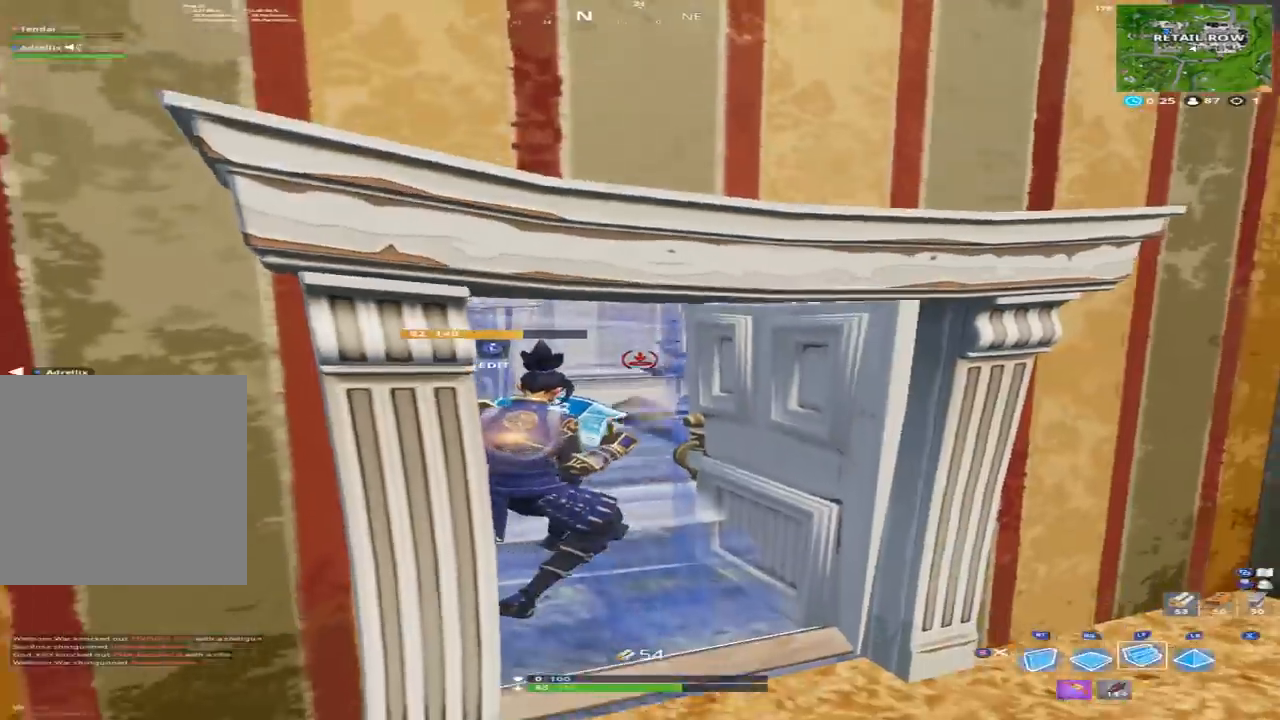
{"buttons": [], "left_stick": "down-left", "right_stick": "up", "events": [[33, "right_stick", "center"], [300, "L2", "up"], [333, "B", "down"], [400, "B", "up"], [400, "left_stick", "down-left"], [500, "right_stick", "up"]]}
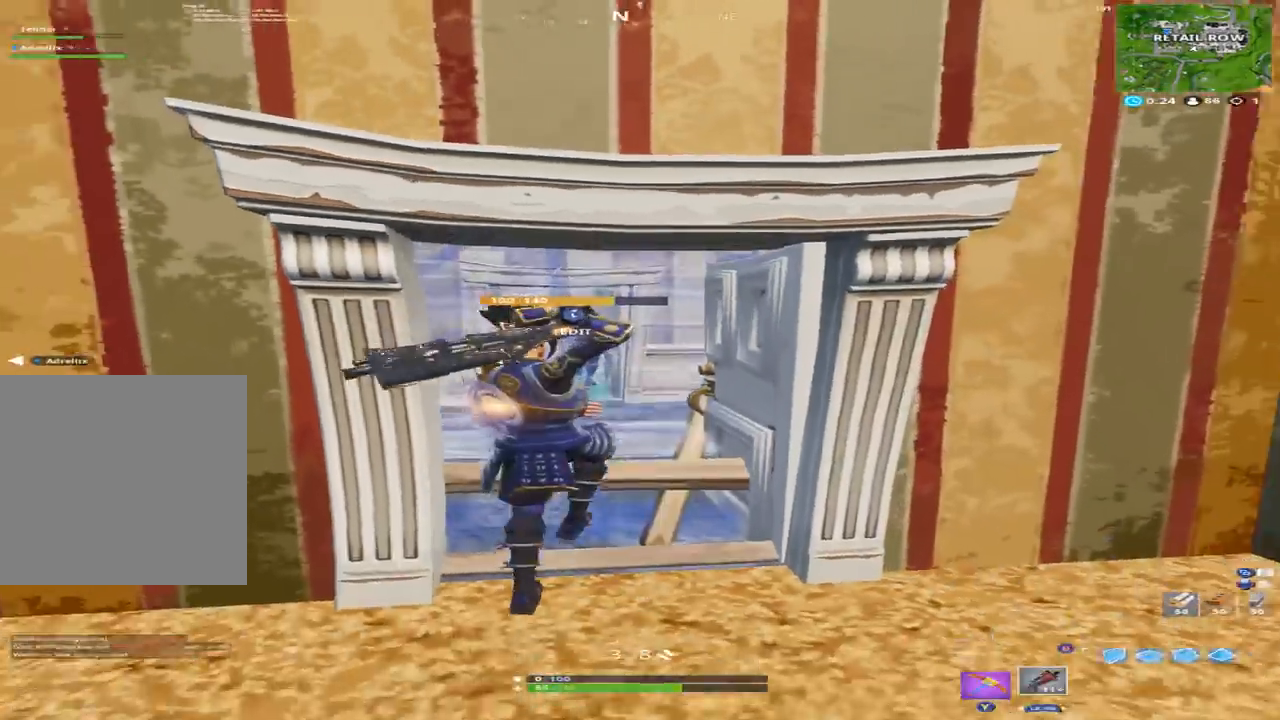
{"buttons": [], "left_stick": "down-left", "right_stick": "up-left", "events": [[267, "L3", "down"], [300, "right_stick", "down-right"], [333, "R2", "down"], [367, "L3", "up"], [467, "right_stick", "up-left"], [500, "R2", "up"]]}
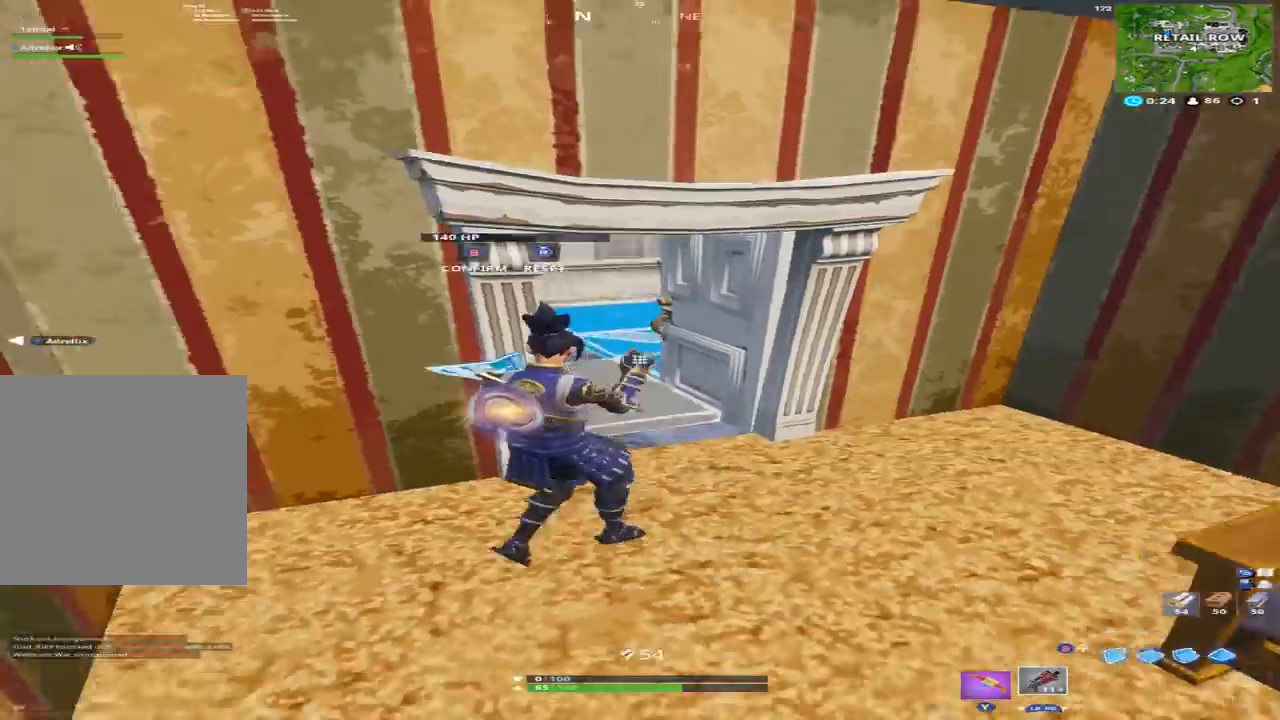
{"buttons": [], "left_stick": "right", "right_stick": "center", "events": [[100, "left_stick", "up-left"], [200, "left_stick", "up-right"], [200, "right_stick", "center"], [333, "left_stick", "right"], [433, "B", "down"], [500, "B", "up"]]}
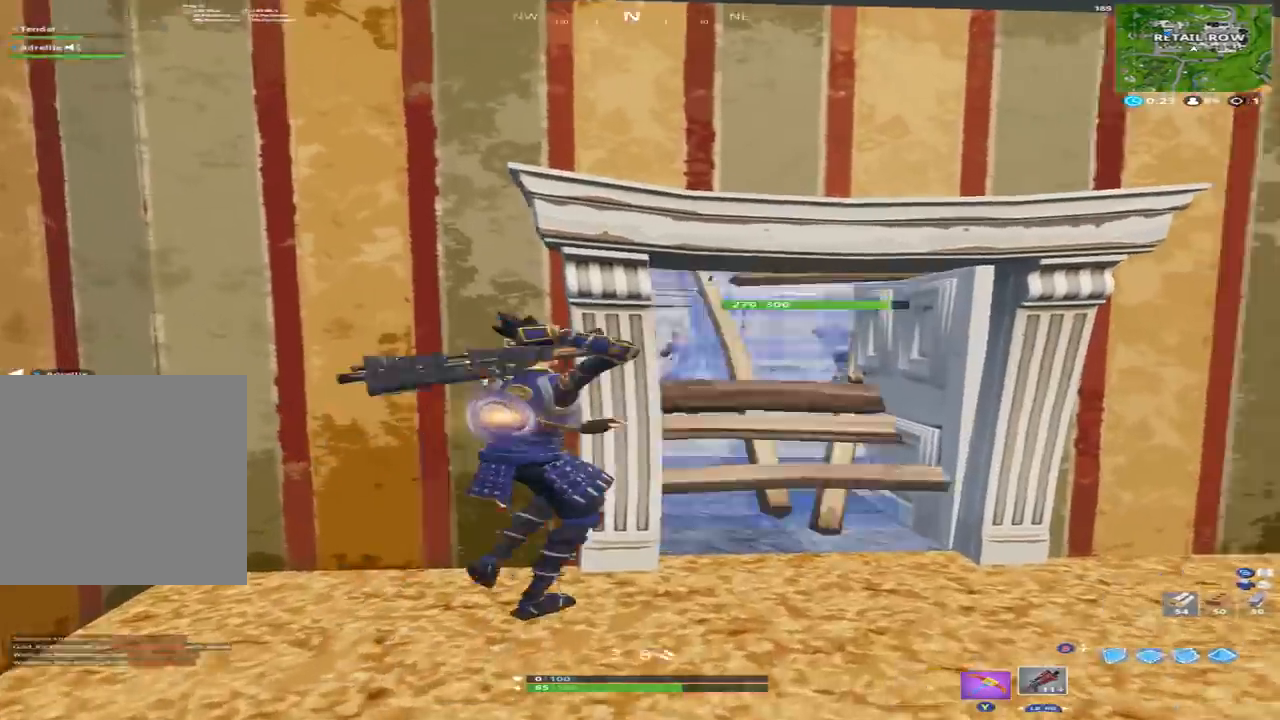
{"buttons": ["R2"], "left_stick": "left", "right_stick": "up", "events": [[200, "L2", "down"], [200, "left_stick", "center"], [267, "left_stick", "left"], [267, "right_stick", "up"], [467, "R2", "down"], [500, "L2", "up"]]}
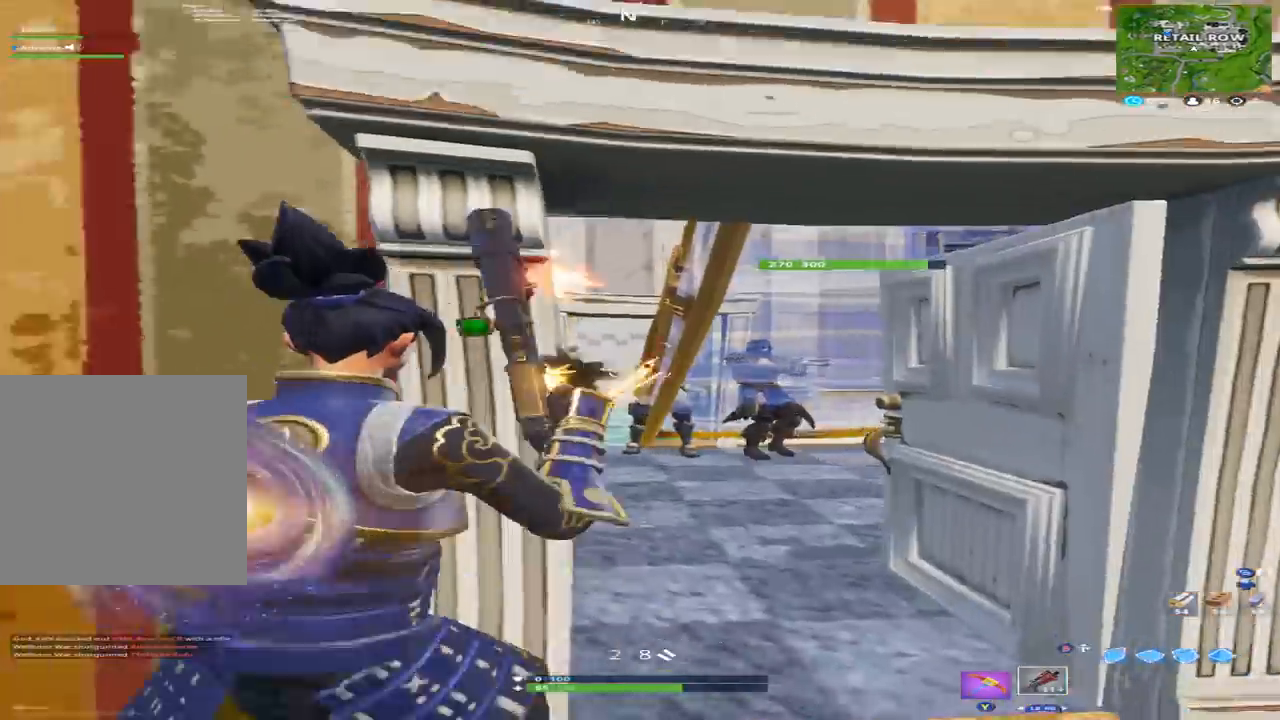
{"buttons": [], "left_stick": "right", "right_stick": "up-right", "events": [[33, "right_stick", "center"], [100, "R2", "up"], [100, "right_stick", "down"], [200, "right_stick", "center"], [267, "left_stick", "right"], [500, "right_stick", "up-right"]]}
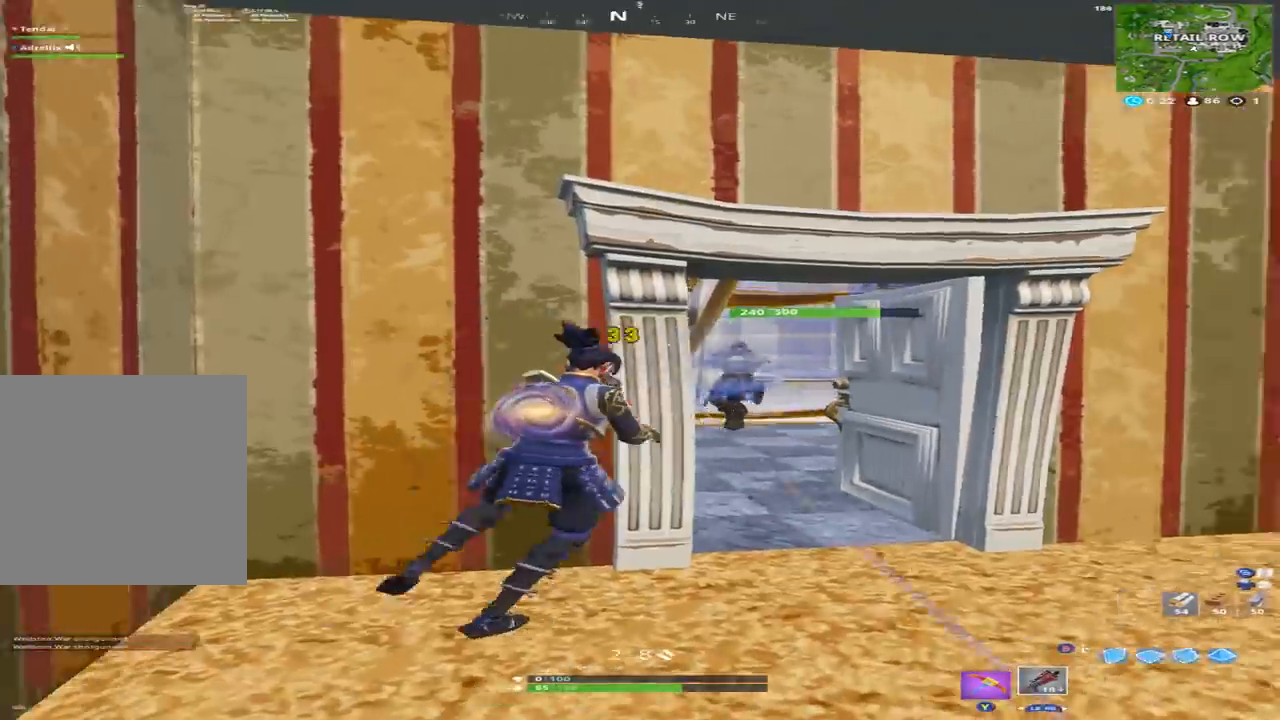
{"buttons": [], "left_stick": "left", "right_stick": "center", "events": [[100, "L2", "down"], [200, "R2", "down"], [200, "left_stick", "left"], [267, "L2", "up"], [267, "right_stick", "down-left"], [367, "R2", "up"], [433, "right_stick", "center"]]}
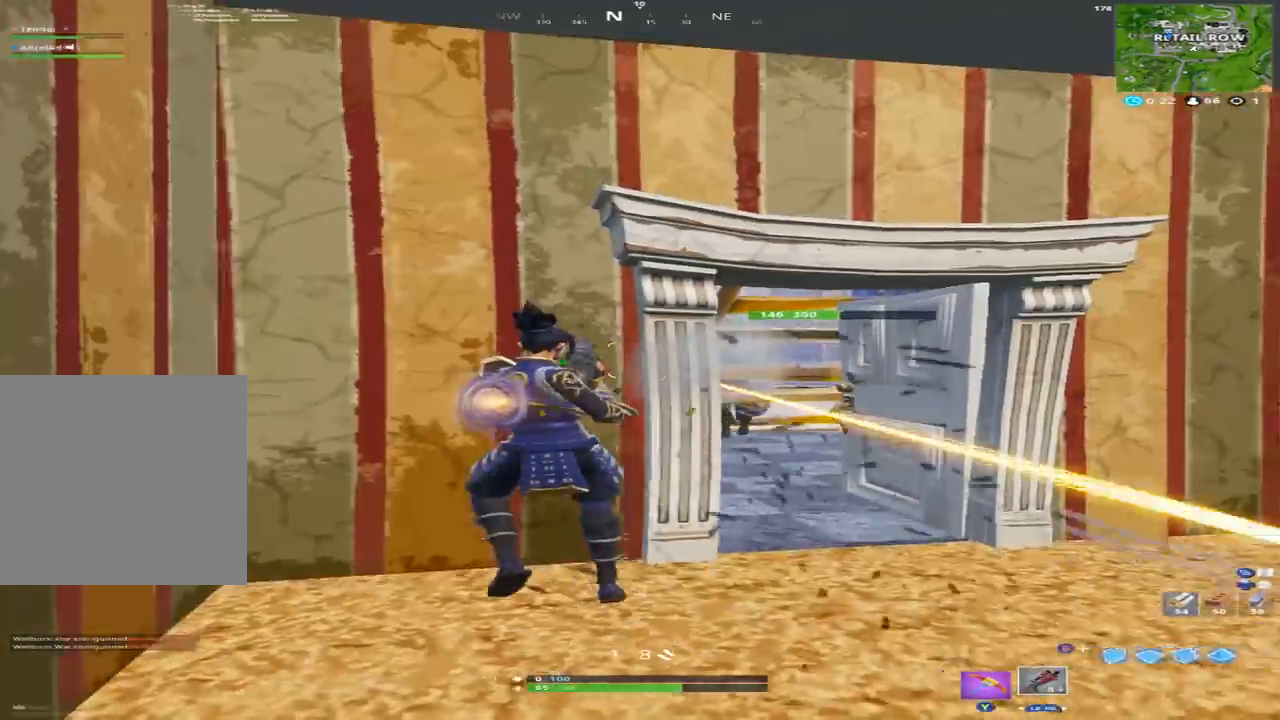
{"buttons": ["L2"], "left_stick": "down", "right_stick": "center", "events": [[100, "left_stick", "right"], [467, "L2", "down"], [500, "left_stick", "down"]]}
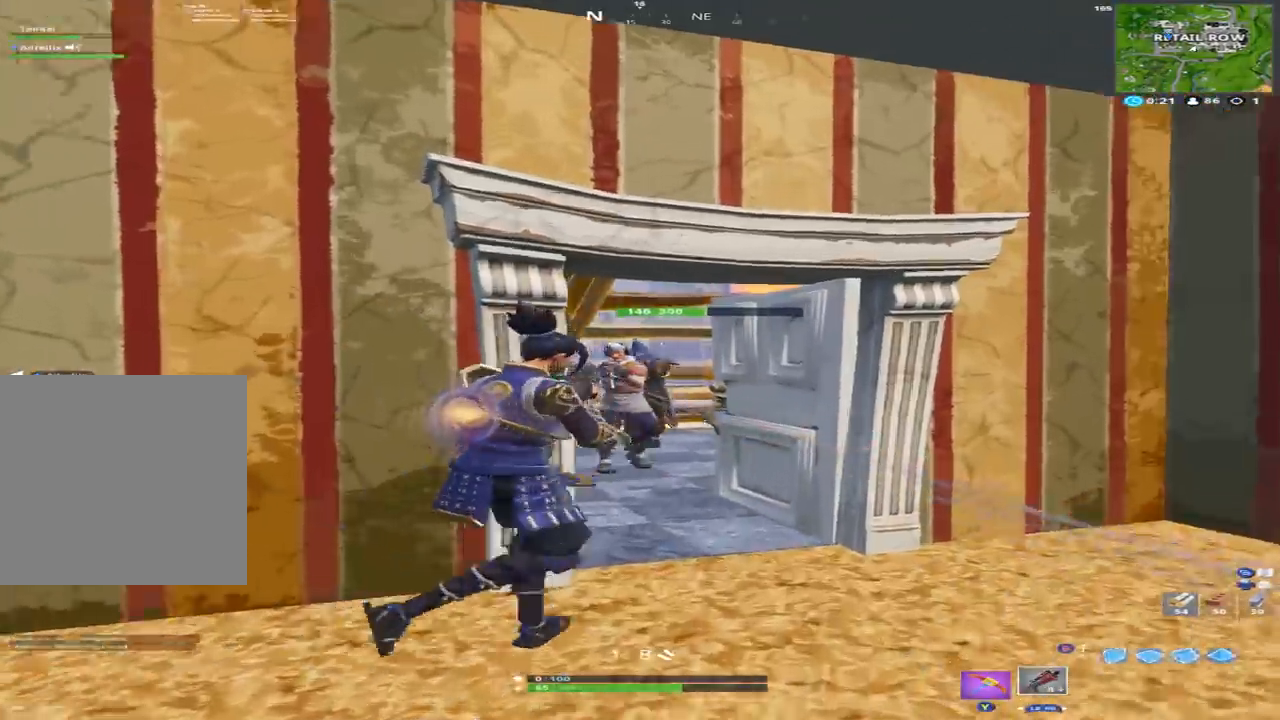
{"buttons": ["X"], "left_stick": "right", "right_stick": "center", "events": [[33, "R2", "down"], [67, "right_stick", "up-left"], [100, "L2", "up"], [100, "left_stick", "left"], [167, "R2", "up"], [167, "right_stick", "down"], [300, "right_stick", "center"], [467, "X", "down"], [467, "left_stick", "right"]]}
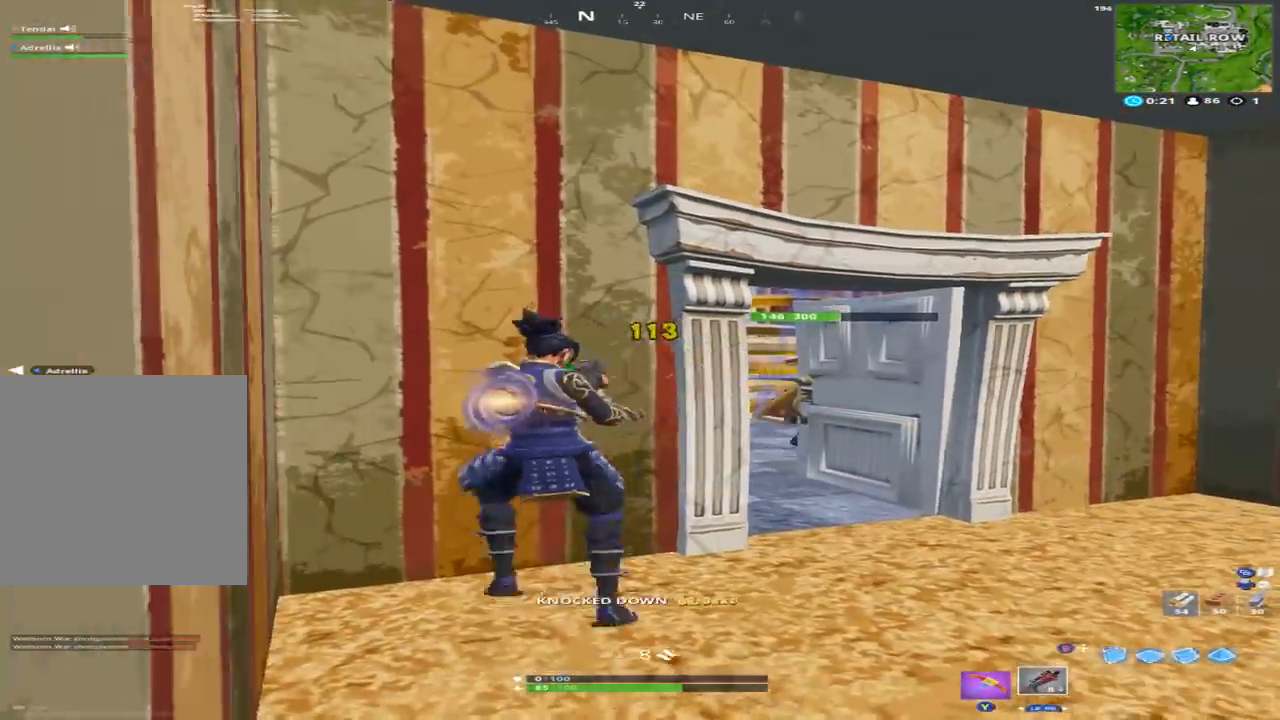
{"buttons": [], "left_stick": "center", "right_stick": "center", "events": [[67, "X", "up"], [67, "left_stick", "center"]]}
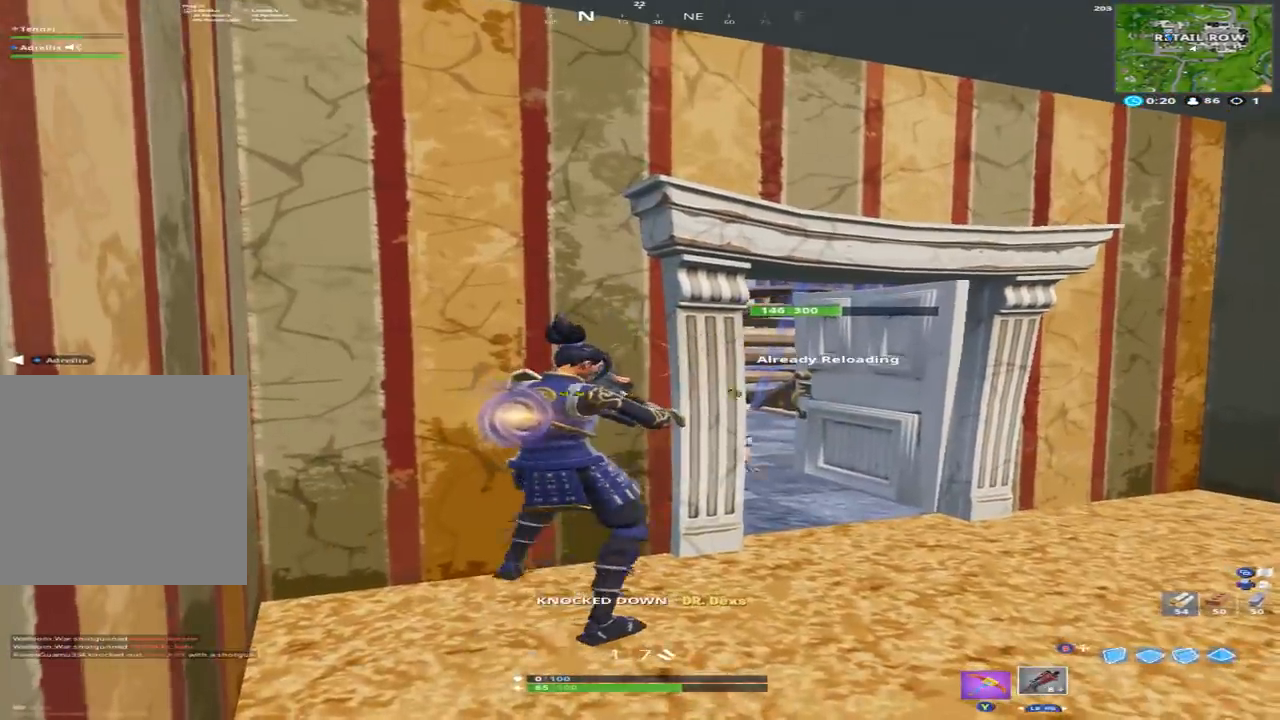
{"buttons": [], "left_stick": "right", "right_stick": "center", "events": [[167, "left_stick", "left"], [233, "left_stick", "center"], [367, "right_stick", "down-right"], [500, "left_stick", "right"], [500, "right_stick", "center"]]}